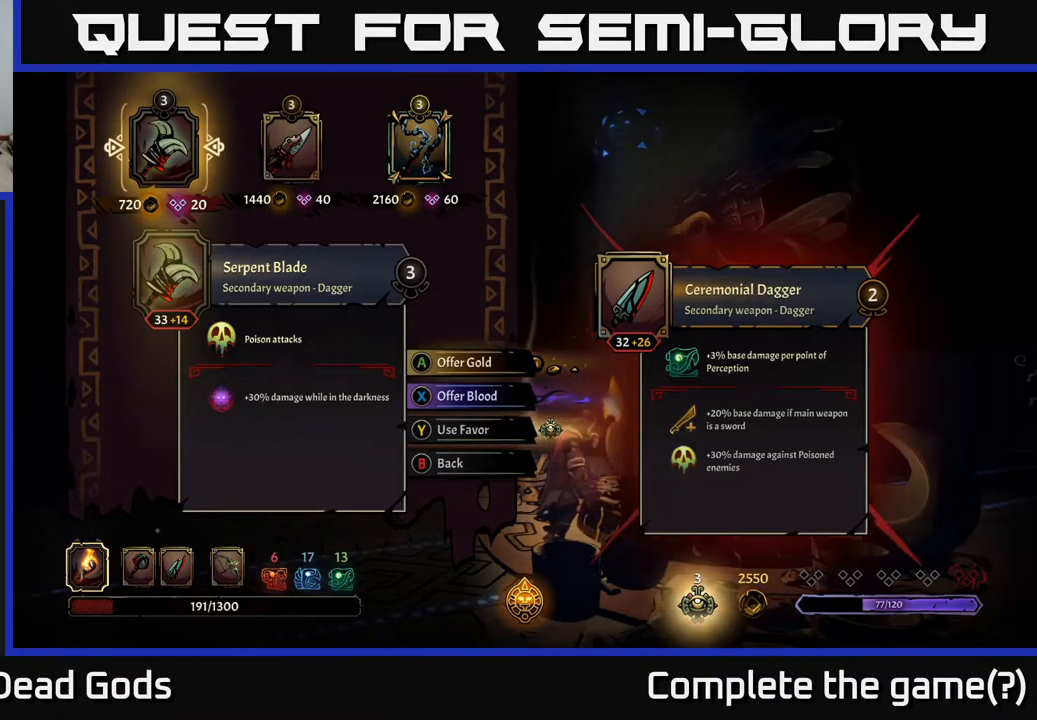
Gameplay with a controller (Xbox layout); each line is a JSON object with the inputs held at the frame after it. "events" lists button and stick changes between this image and that frame as [ms after this image, input, new state], when the widget could be followed in between.
{"buttons": [], "left_stick": "right", "right_stick": "center", "events": [[267, "B", "down"], [317, "B", "up"], [433, "left_stick", "right"]]}
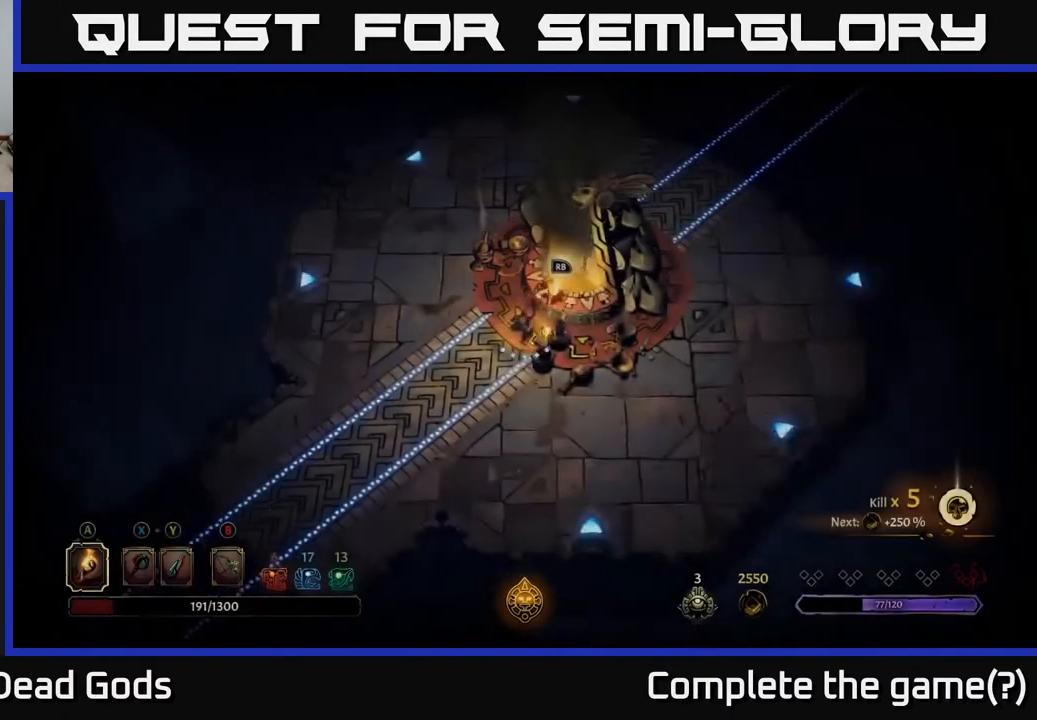
{"buttons": [], "left_stick": "up-right", "right_stick": "center", "events": [[500, "left_stick", "up-right"]]}
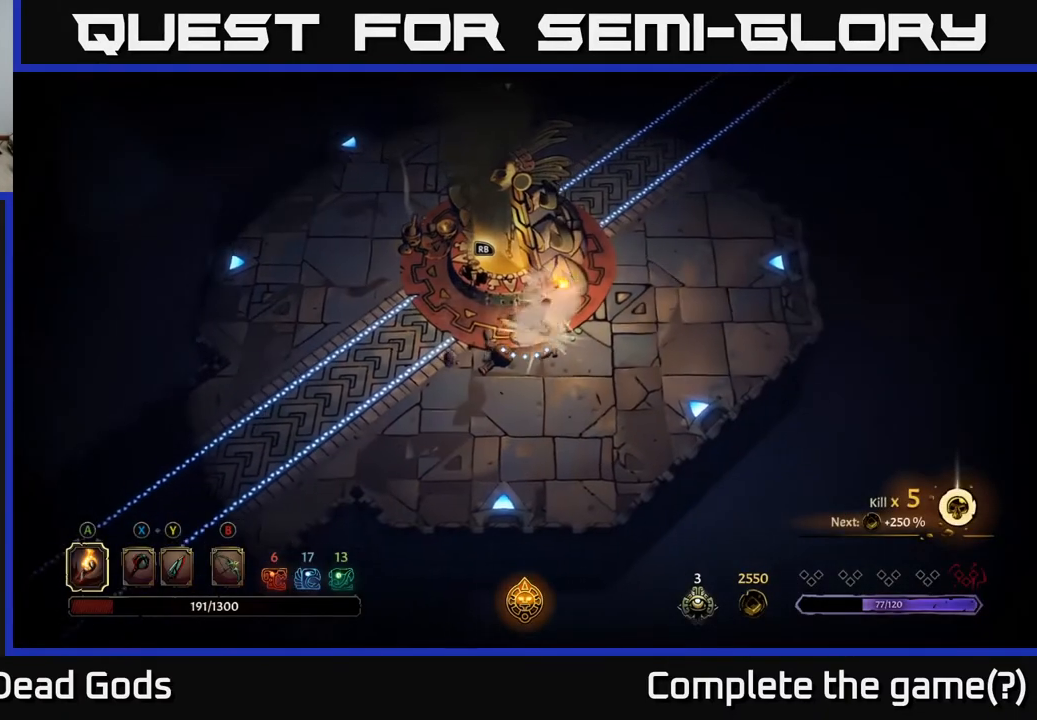
{"buttons": [], "left_stick": "up", "right_stick": "center", "events": [[300, "left_stick", "up"]]}
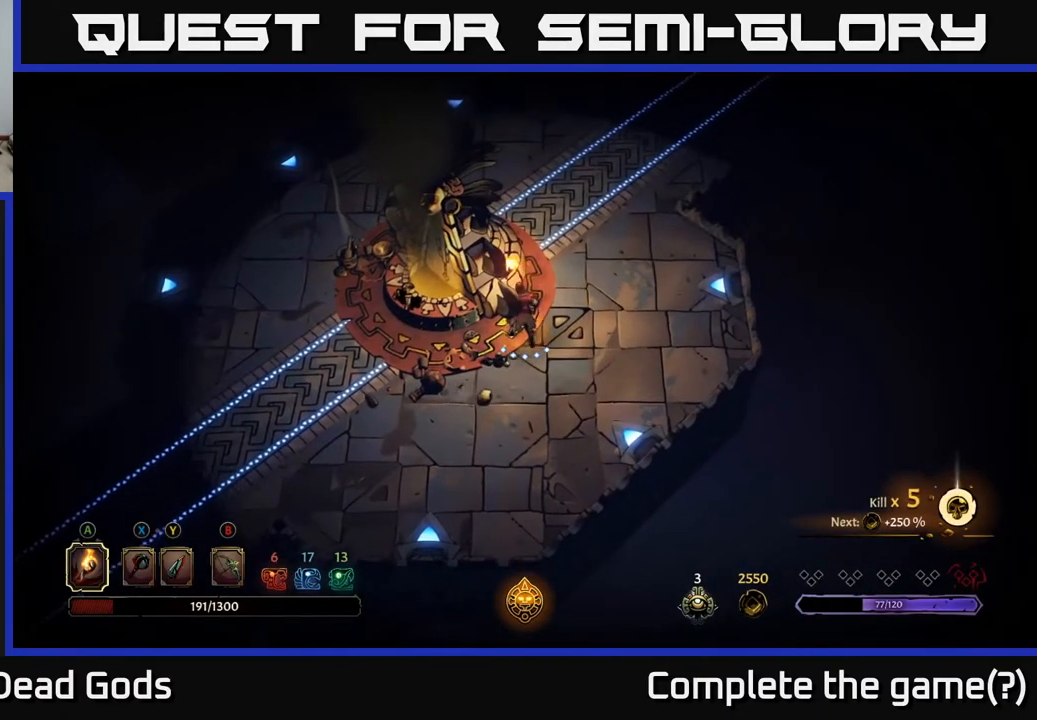
{"buttons": [], "left_stick": "up-left", "right_stick": "center", "events": [[417, "left_stick", "up-left"]]}
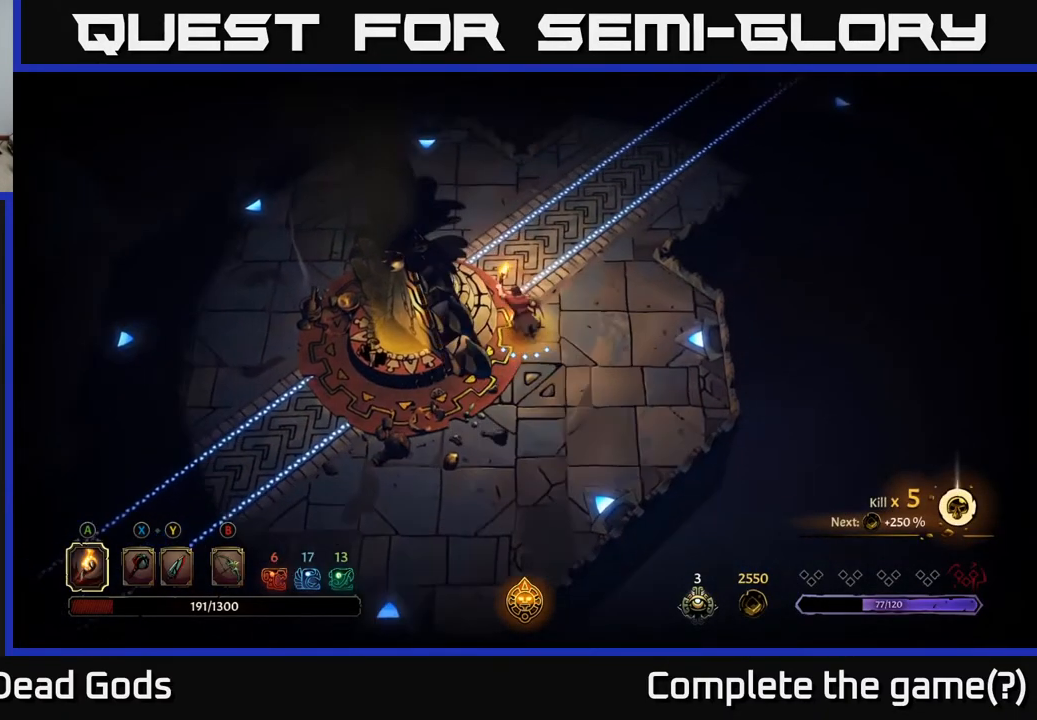
{"buttons": [], "left_stick": "up-right", "right_stick": "center", "events": [[67, "left_stick", "up"], [267, "left_stick", "up-right"]]}
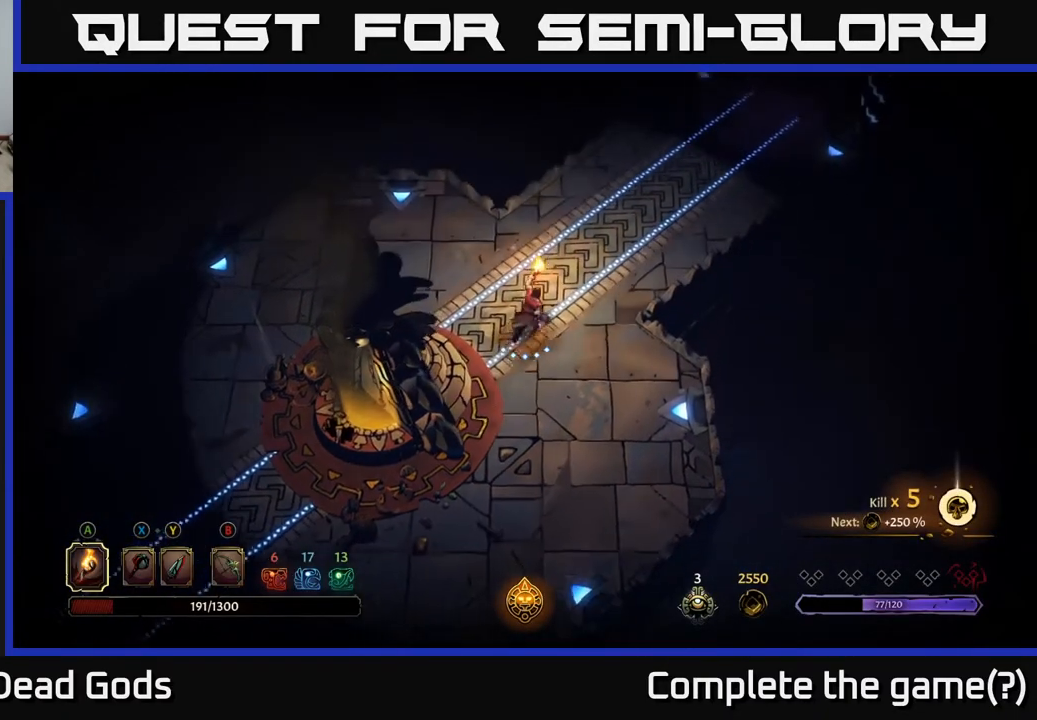
{"buttons": [], "left_stick": "up-right", "right_stick": "center", "events": []}
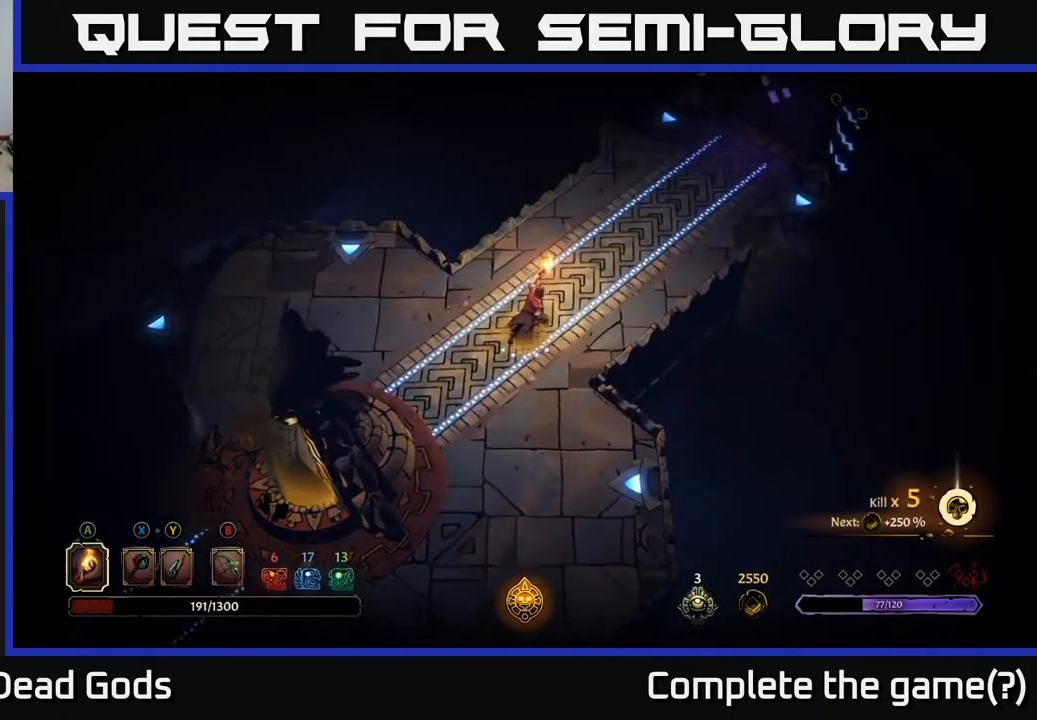
{"buttons": [], "left_stick": "up-right", "right_stick": "center", "events": []}
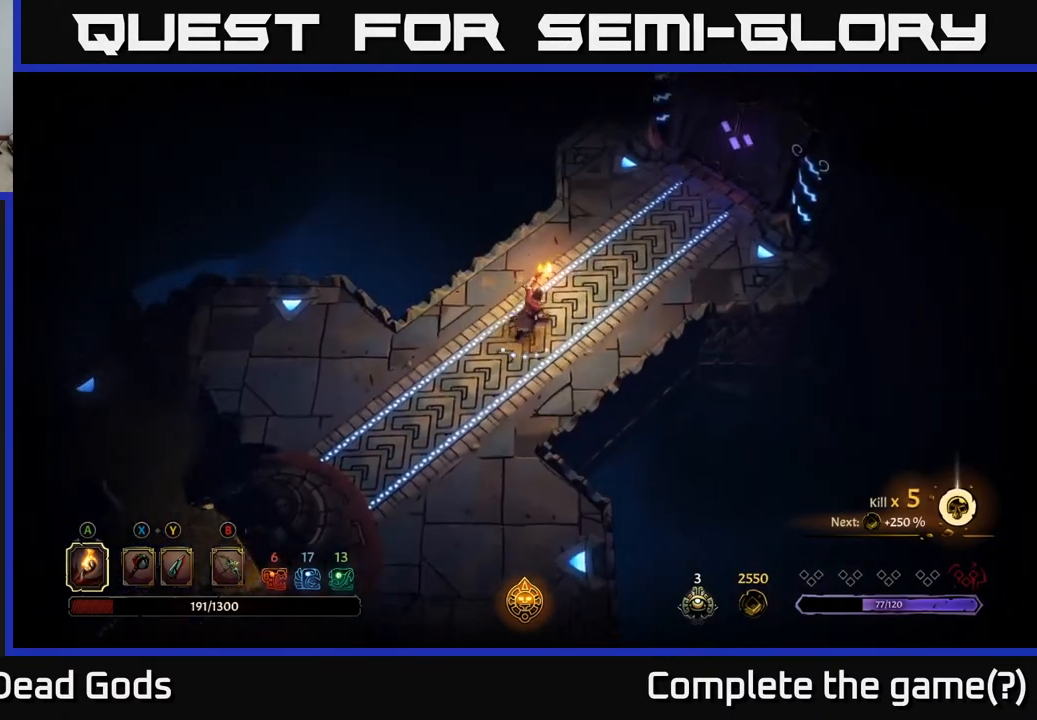
{"buttons": [], "left_stick": "up-right", "right_stick": "center", "events": []}
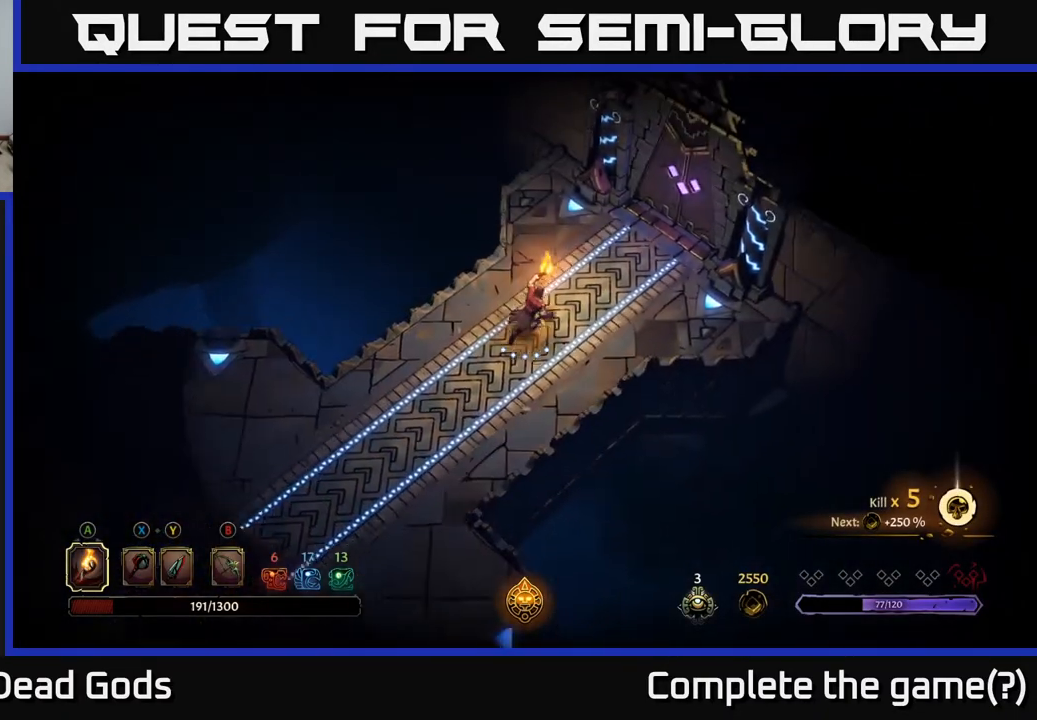
{"buttons": [], "left_stick": "up-right", "right_stick": "center", "events": []}
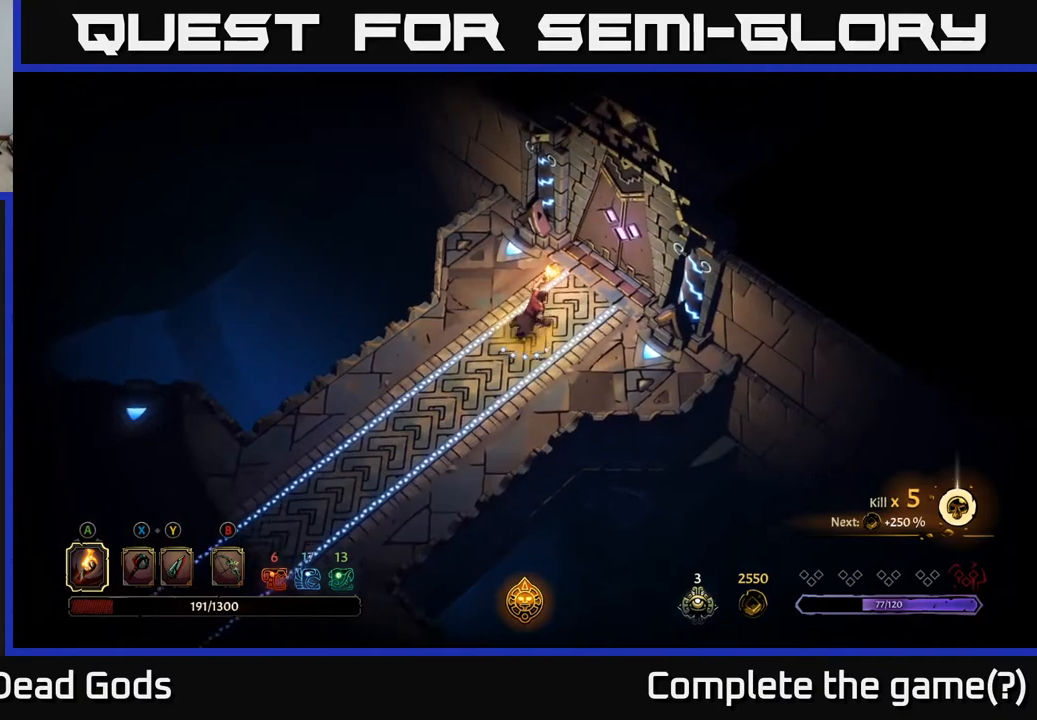
{"buttons": [], "left_stick": "center", "right_stick": "center", "events": [[450, "left_stick", "center"]]}